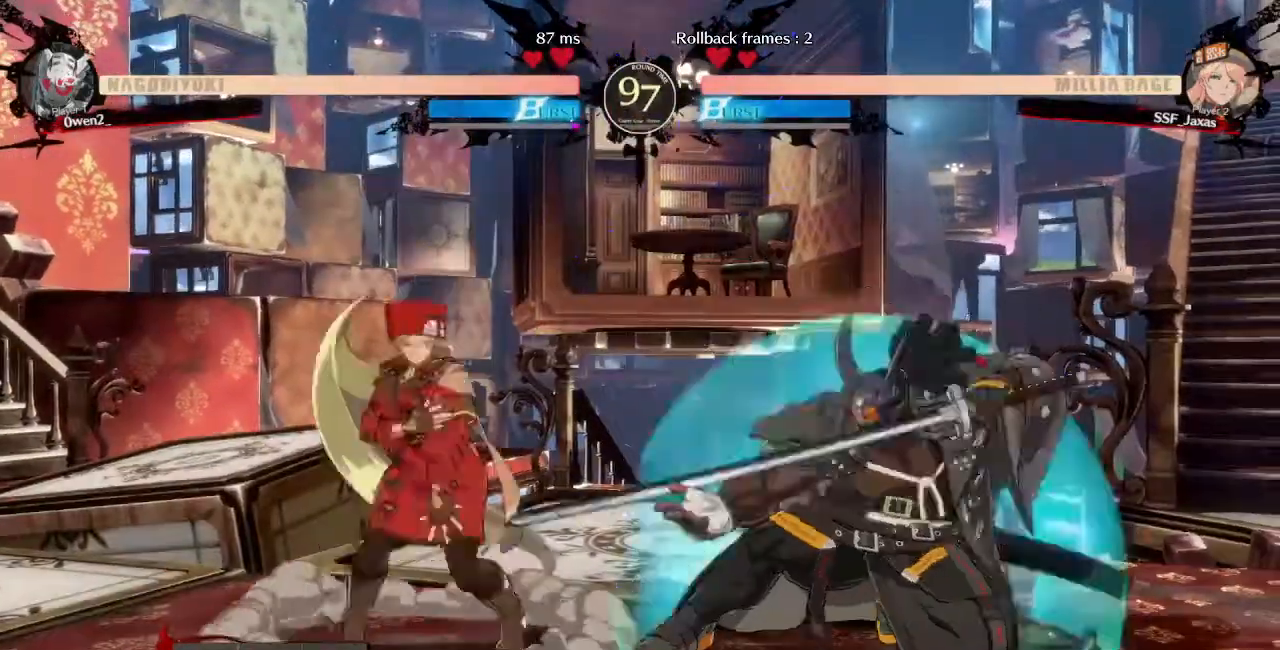
Gameplay with a controller (arcade stick); each line is a JSON object with the inputs held at the frame after it (dt_ms = milliseconds from this image to that frame). "events" lists button and stick changes between this image and that frame as [ms after this image, input, new state], when the widget could be followed in between. Not read: L3 R3 SELECT START.
{"dt_ms": 1000, "buttons": ["DPAD_UP", "DPAD_RIGHT"]}
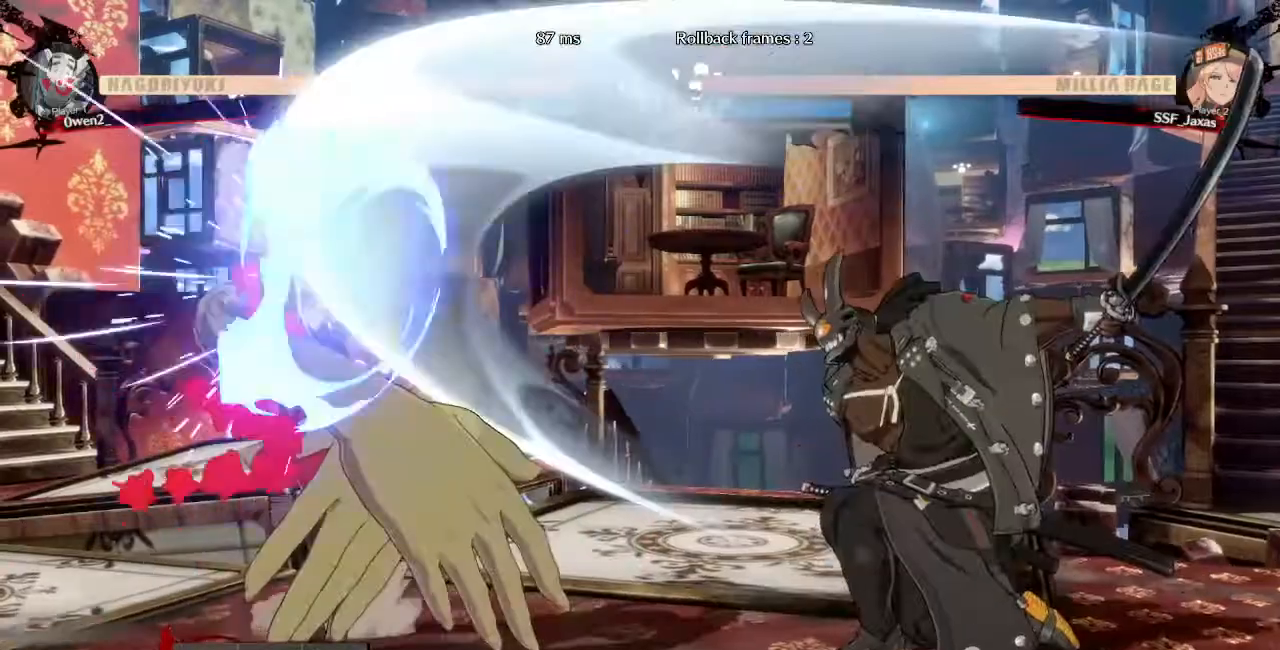
{"dt_ms": 1000, "buttons": ["DPAD_LEFT"]}
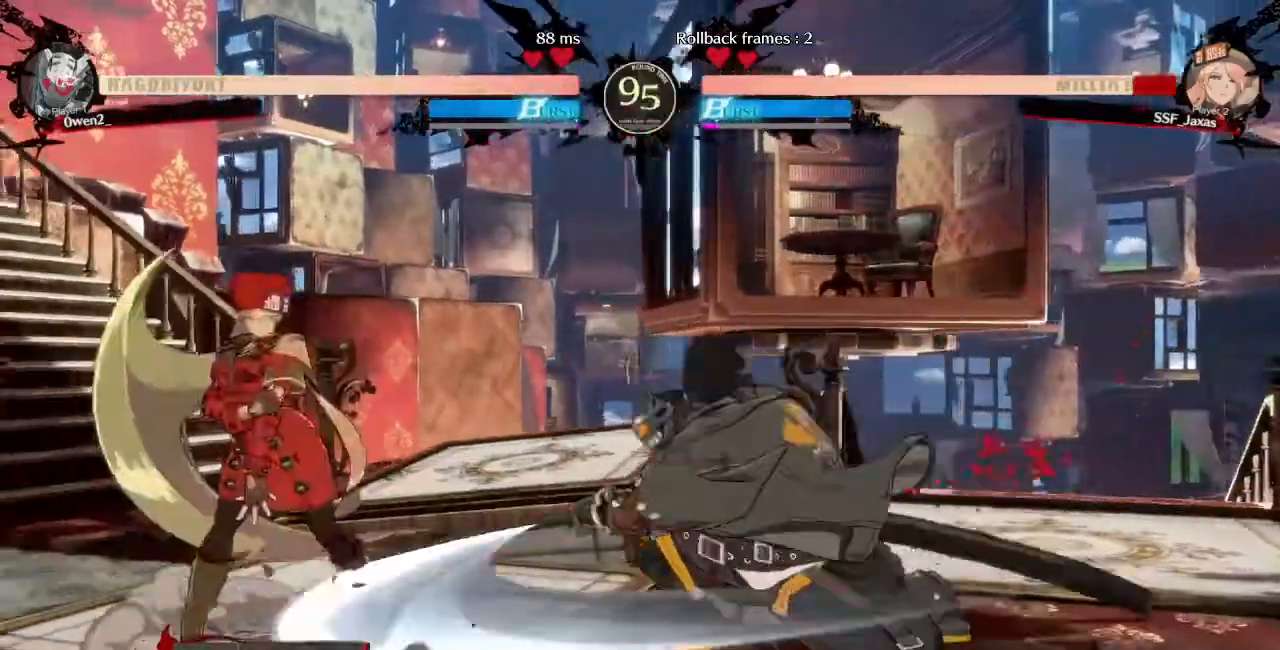
{"dt_ms": 520, "buttons": ["DPAD_DOWN", "DPAD_LEFT"], "events": [[320, "DPAD_DOWN", "down"], [320, "DPAD_RIGHT", "down"], [440, "DPAD_RIGHT", "up"]]}
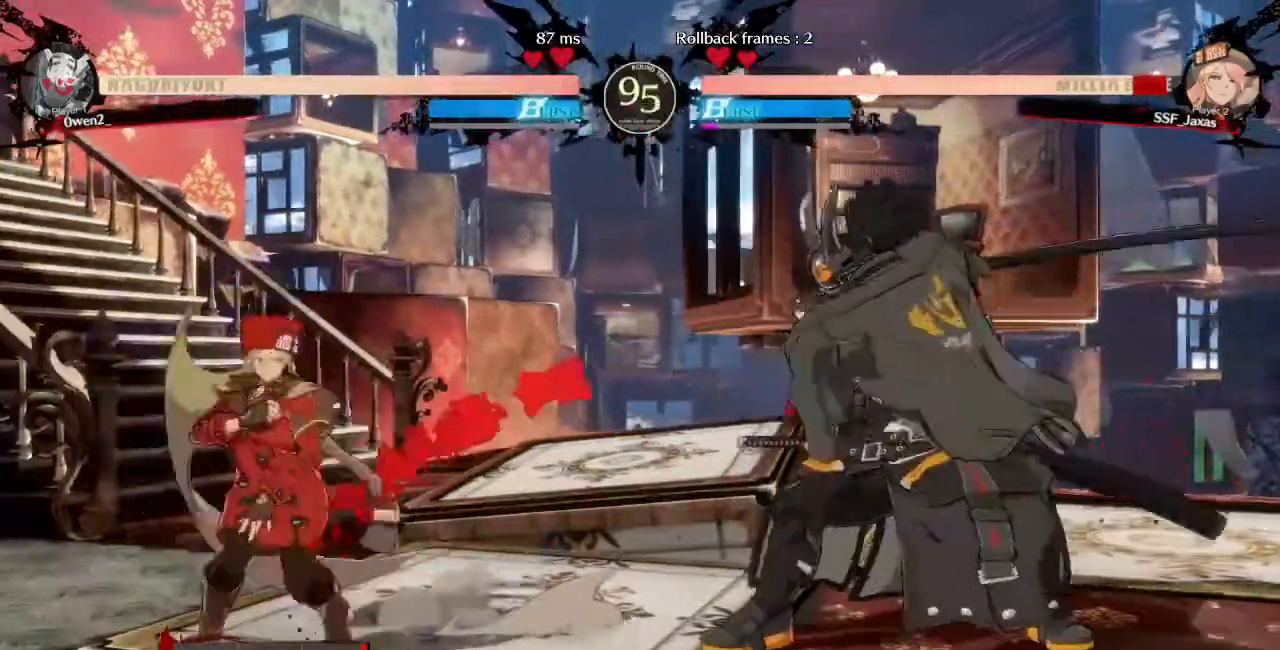
{"dt_ms": 1000, "buttons": ["DPAD_DOWN", "DPAD_LEFT"]}
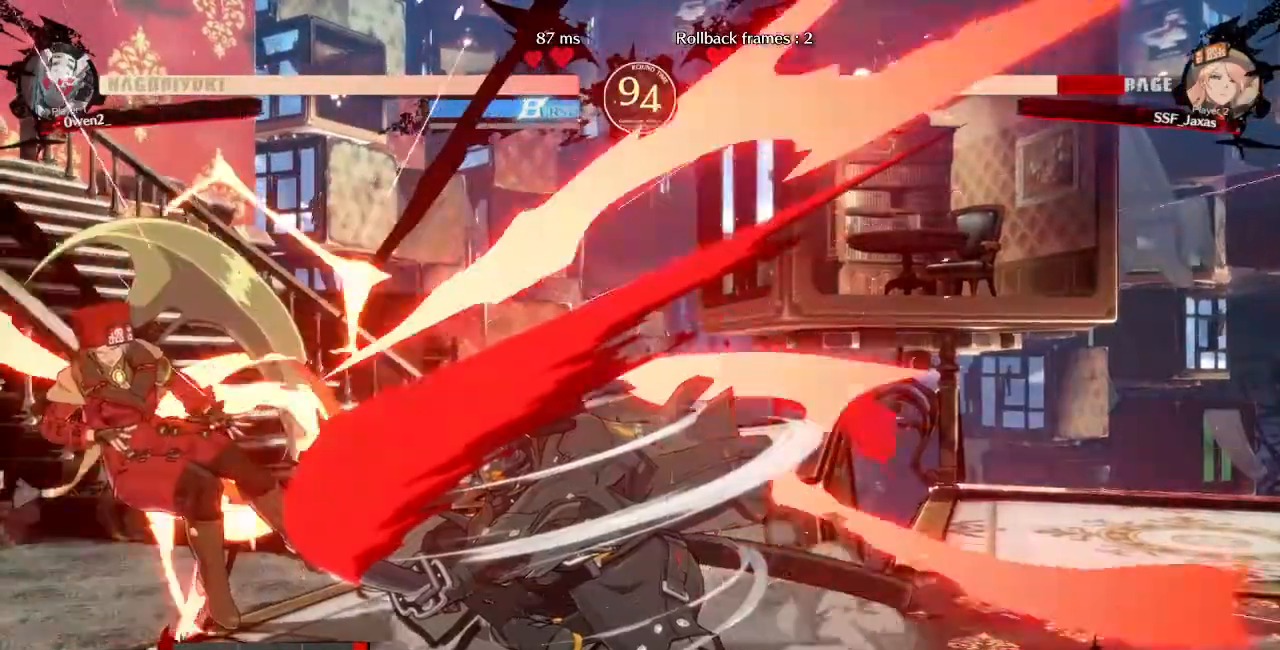
{"dt_ms": 480, "buttons": ["DPAD_DOWN", "DPAD_LEFT"], "events": []}
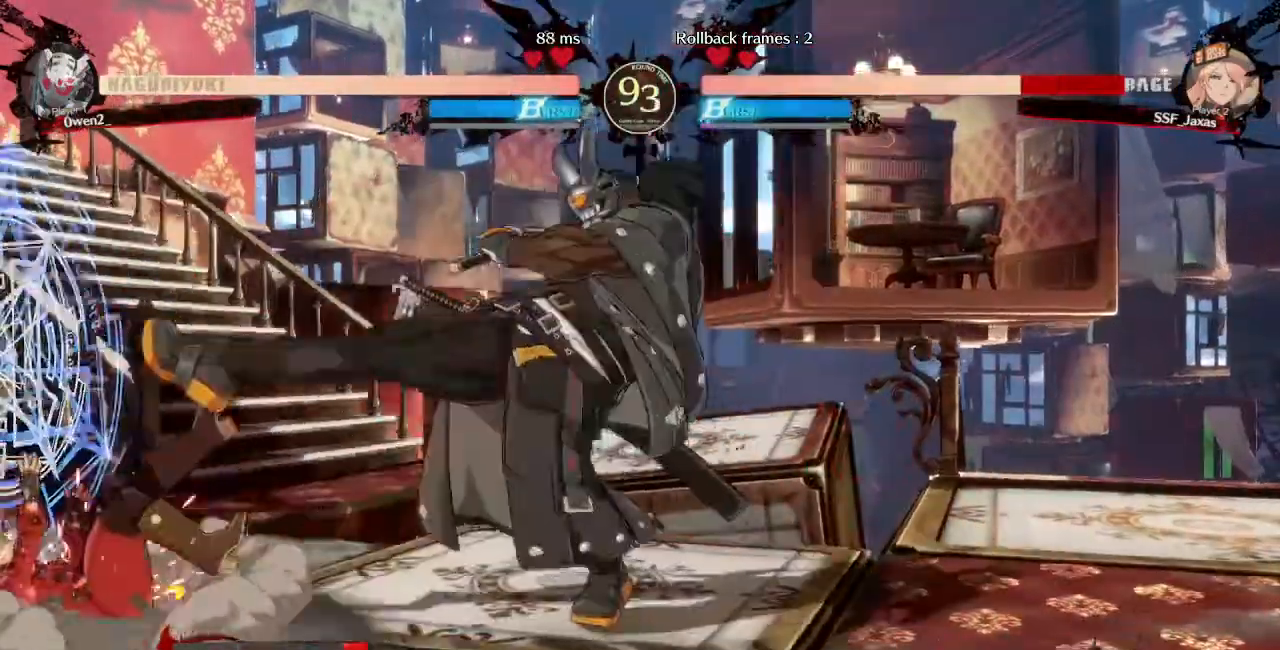
{"dt_ms": 520, "buttons": ["DPAD_DOWN", "DPAD_LEFT"]}
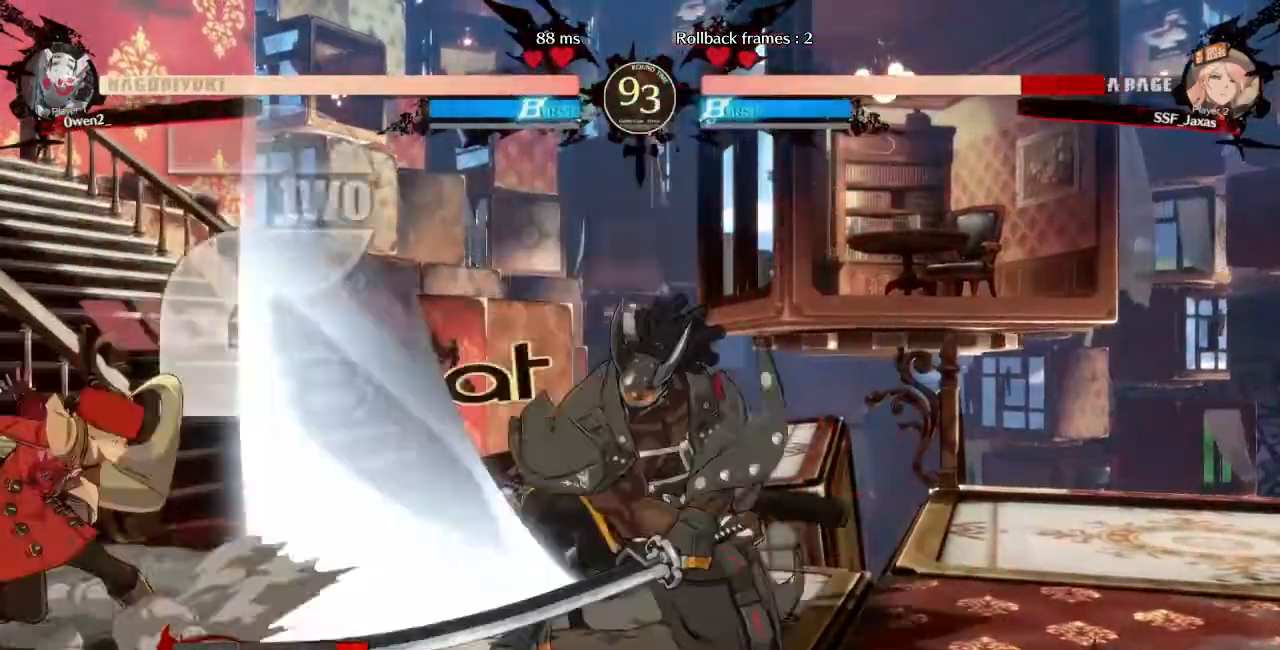
{"dt_ms": 480, "buttons": ["DPAD_RIGHT"], "events": [[320, "DPAD_DOWN", "up"], [320, "DPAD_LEFT", "up"], [360, "L1", "down"], [440, "DPAD_RIGHT", "down"], [480, "L1", "up"]]}
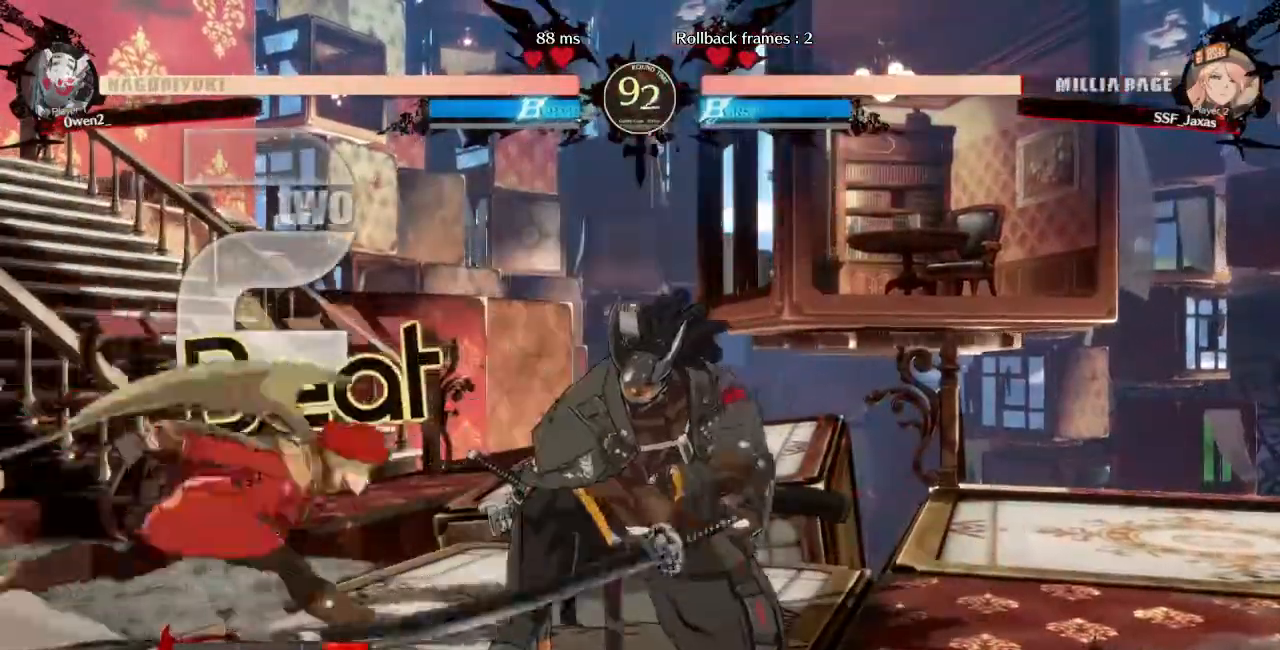
{"dt_ms": 520, "buttons": [], "events": [[40, "DPAD_LEFT", "down"], [40, "DPAD_RIGHT", "up"], [120, "DPAD_DOWN", "down"], [120, "SQUARE", "down"], [240, "DPAD_LEFT", "up"], [240, "SQUARE", "up"], [280, "R2", "down"], [440, "R2", "up"], [480, "DPAD_DOWN", "up"]]}
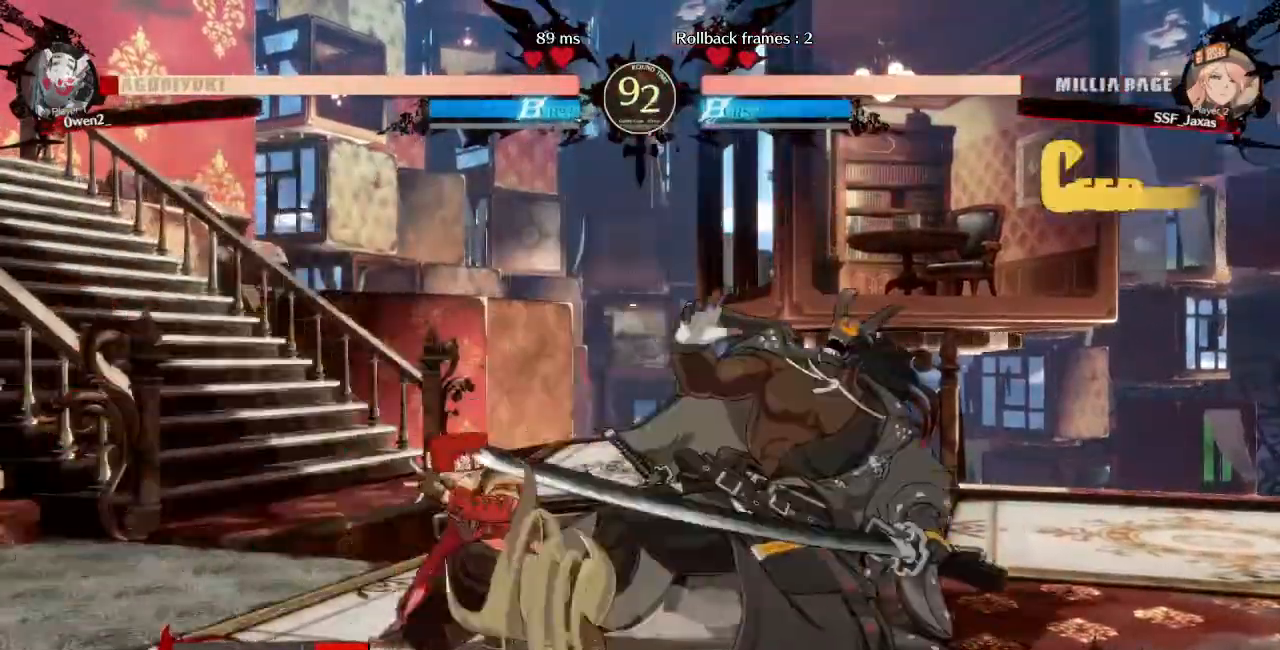
{"dt_ms": 480, "buttons": ["DPAD_LEFT"], "events": [[120, "DPAD_DOWN", "down"], [200, "DPAD_RIGHT", "down"], [240, "DPAD_DOWN", "up"], [240, "R1", "down"], [320, "DPAD_LEFT", "down"], [320, "DPAD_RIGHT", "up"], [320, "R1", "up"]]}
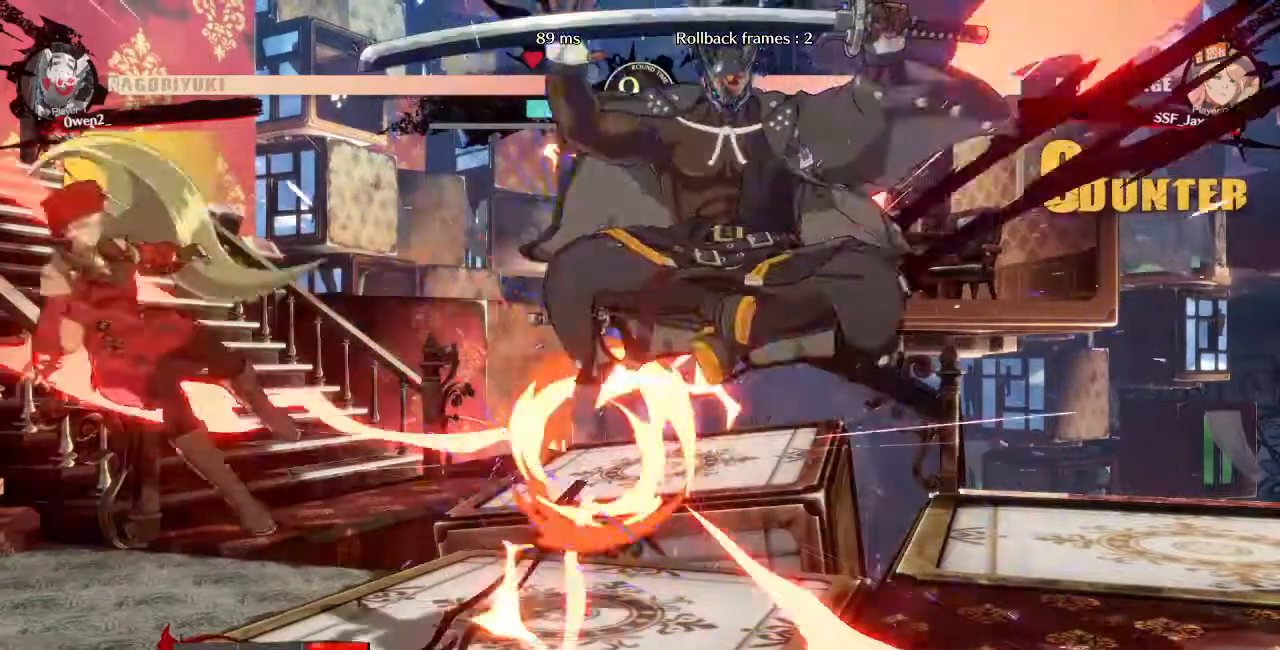
{"dt_ms": 520, "buttons": []}
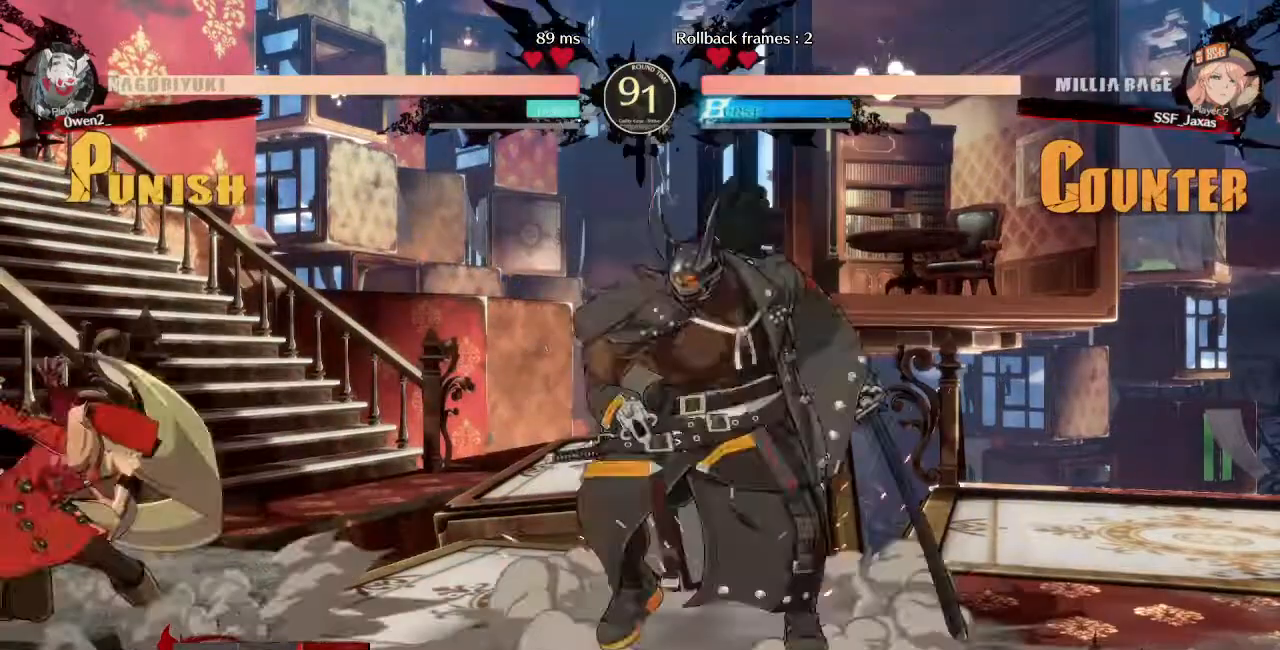
{"dt_ms": 480, "buttons": ["SQUARE", "TRIANGLE", "DPAD_DOWN", "DPAD_LEFT"], "events": [[80, "DPAD_DOWN", "down"], [120, "DPAD_LEFT", "down"], [240, "SQUARE", "down"], [240, "TRIANGLE", "down"]]}
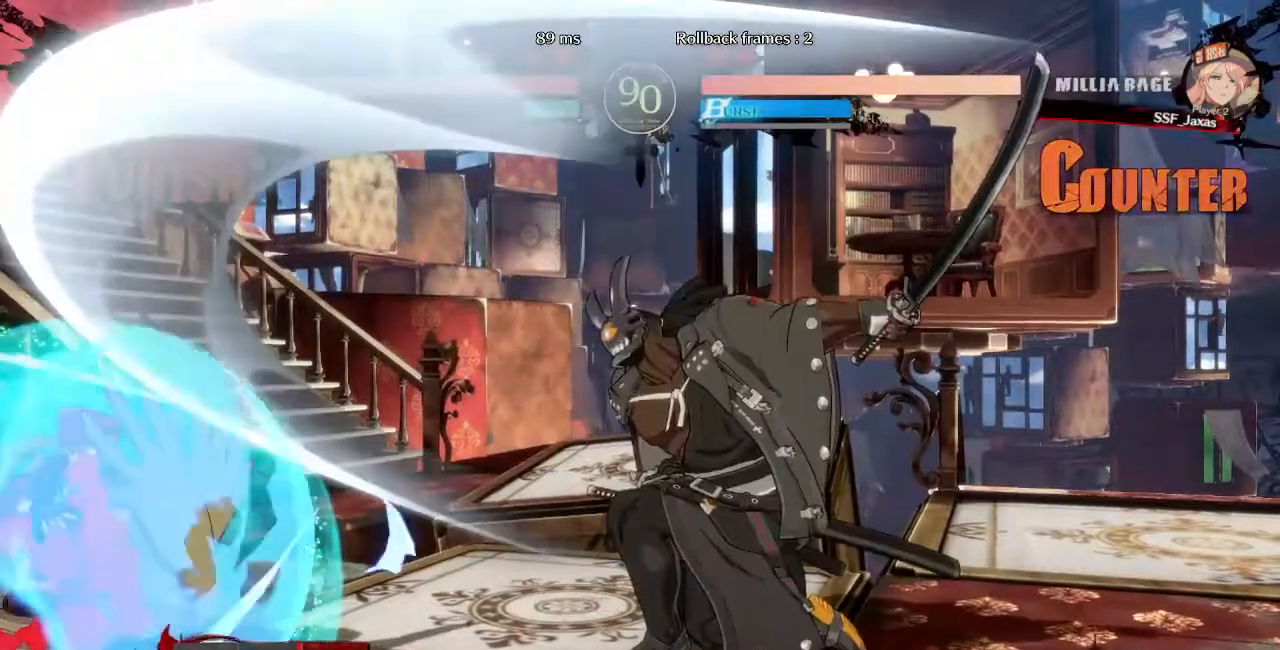
{"dt_ms": 1000, "buttons": ["DPAD_DOWN", "DPAD_LEFT"]}
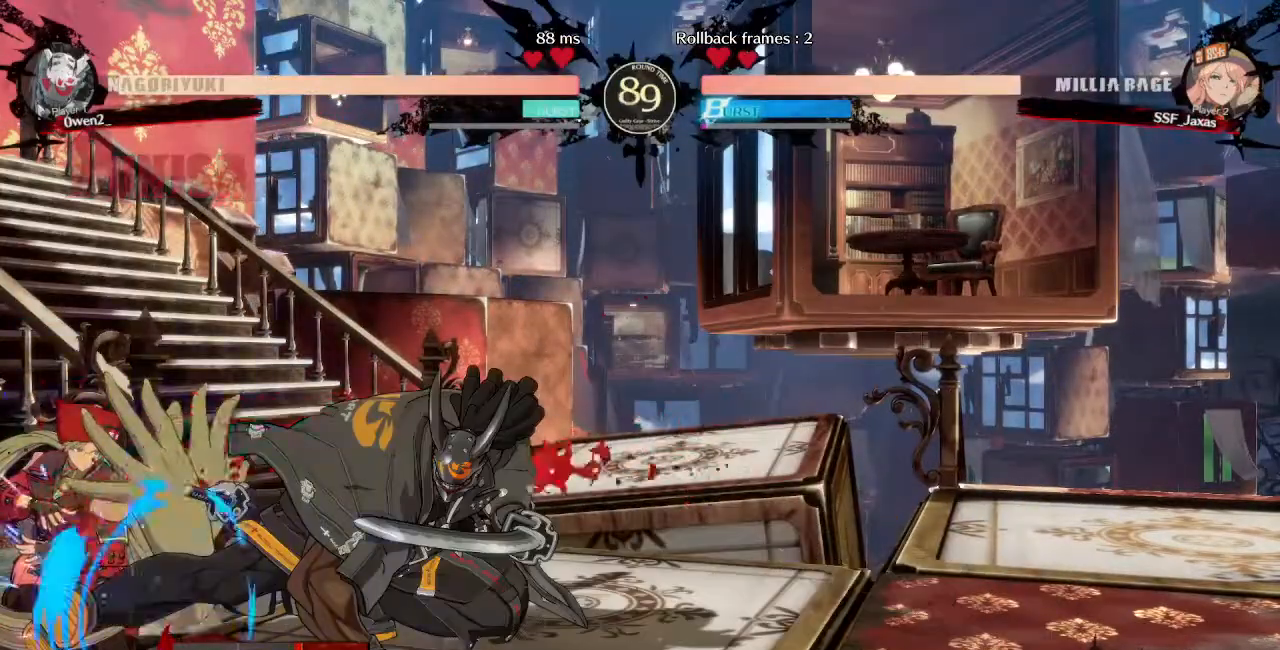
{"dt_ms": 520, "buttons": ["DPAD_DOWN", "DPAD_LEFT"], "events": []}
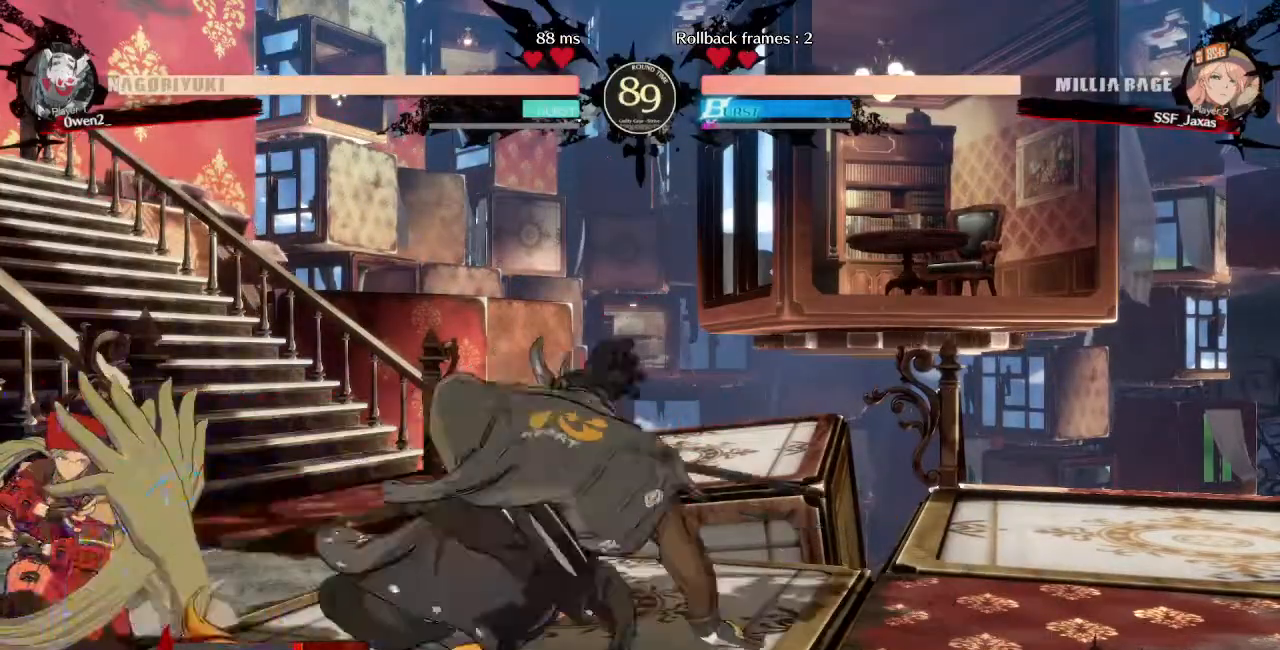
{"dt_ms": 480, "buttons": ["SQUARE", "TRIANGLE", "DPAD_DOWN", "DPAD_LEFT"], "events": [[360, "TRIANGLE", "down"], [400, "SQUARE", "down"]]}
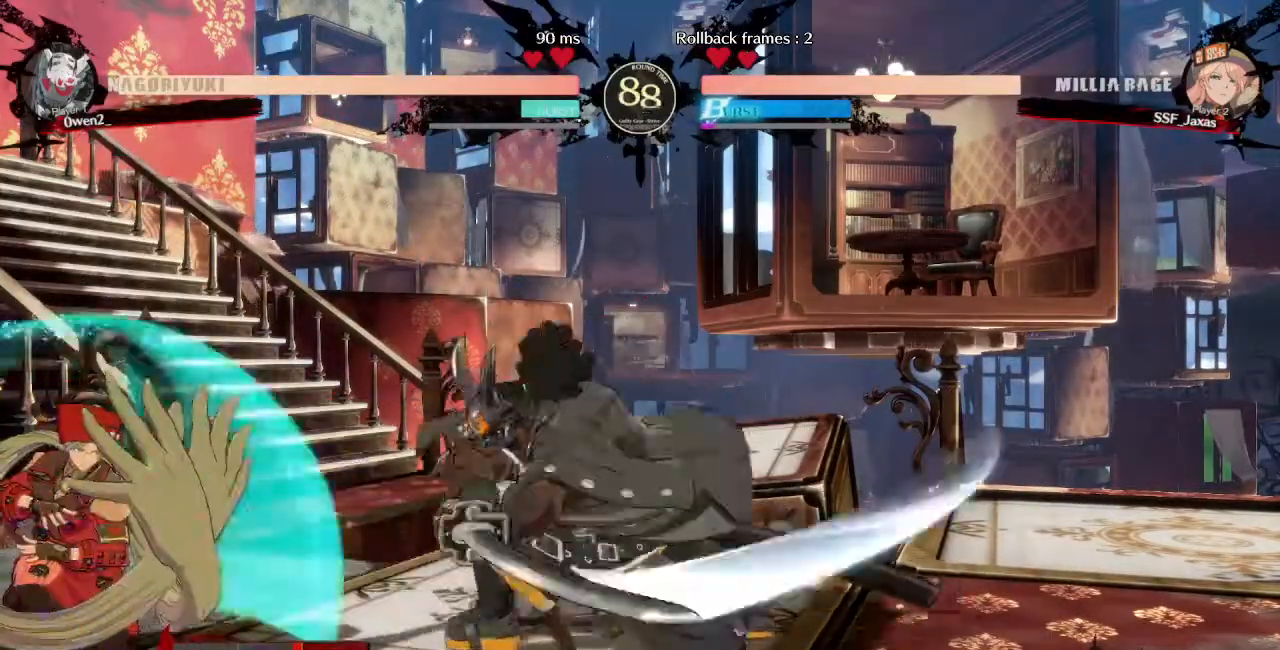
{"dt_ms": 520, "buttons": ["DPAD_DOWN", "DPAD_LEFT"], "events": [[280, "SQUARE", "up"], [280, "TRIANGLE", "up"]]}
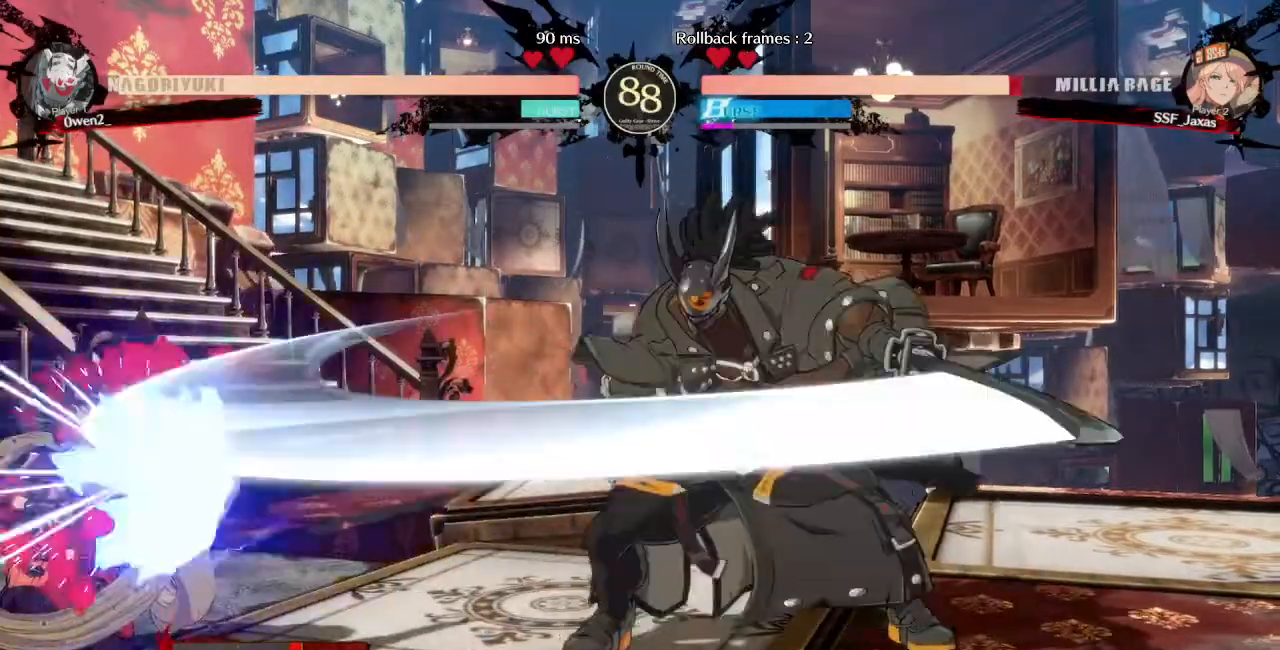
{"dt_ms": 480, "buttons": ["DPAD_LEFT"], "events": [[40, "DPAD_DOWN", "up"]]}
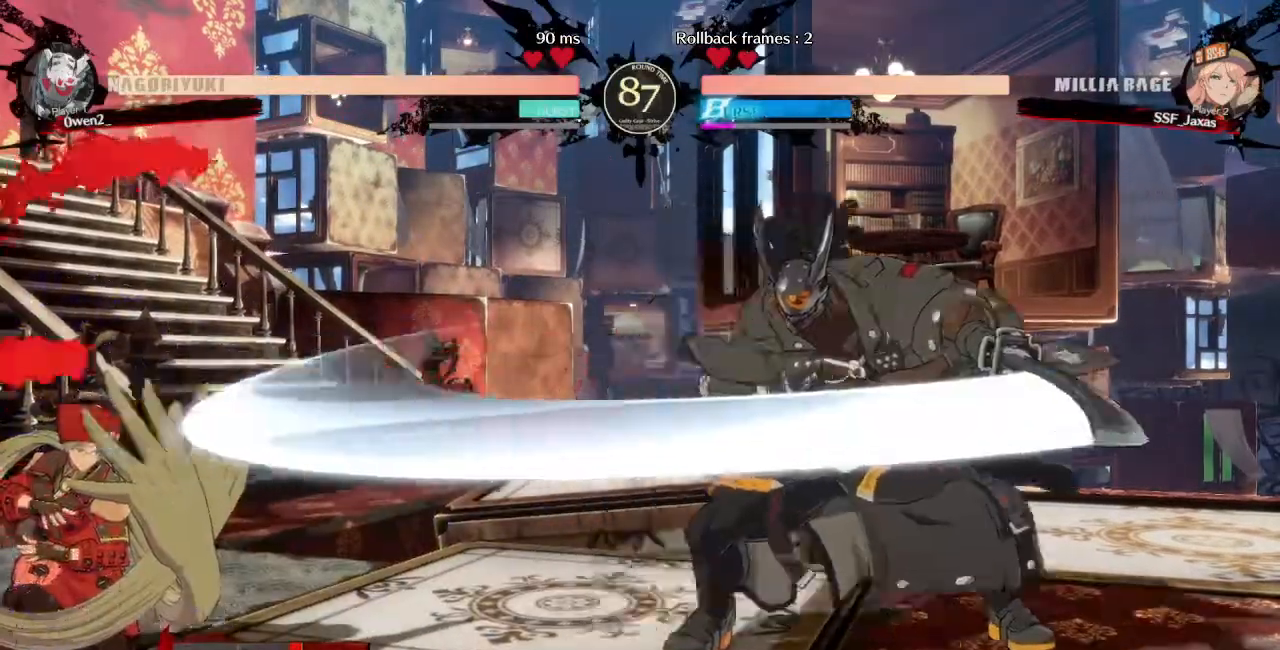
{"dt_ms": 520, "buttons": ["DPAD_LEFT"], "events": [[80, "DPAD_LEFT", "up"], [280, "DPAD_DOWN", "down"], [320, "DPAD_LEFT", "down"], [360, "DPAD_DOWN", "up"], [360, "DPAD_UP", "down"], [440, "DPAD_UP", "up"]]}
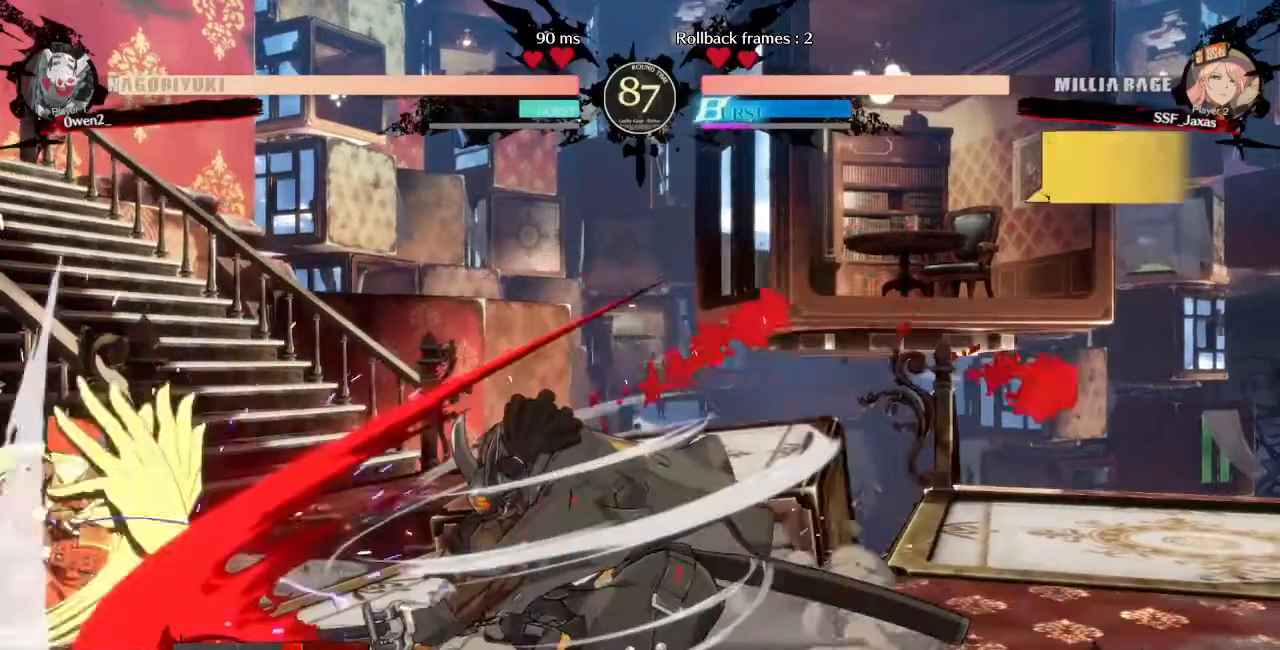
{"dt_ms": 480, "buttons": ["DPAD_DOWN", "DPAD_LEFT"], "events": [[280, "DPAD_DOWN", "down"], [320, "SQUARE", "down"], [320, "TRIANGLE", "down"], [400, "TRIANGLE", "up"], [480, "SQUARE", "up"]]}
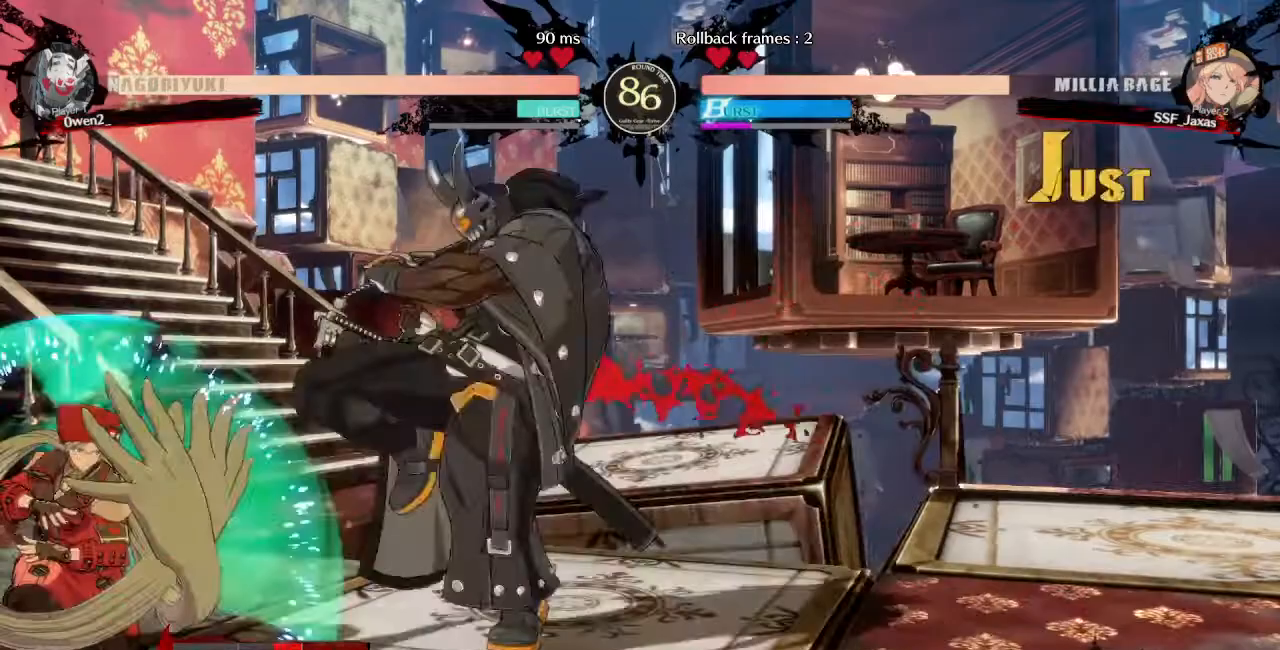
{"dt_ms": 520, "buttons": ["DPAD_DOWN", "DPAD_LEFT"], "events": [[40, "DPAD_LEFT", "up"], [80, "R2", "down"], [200, "R2", "up"], [360, "DPAD_LEFT", "down"]]}
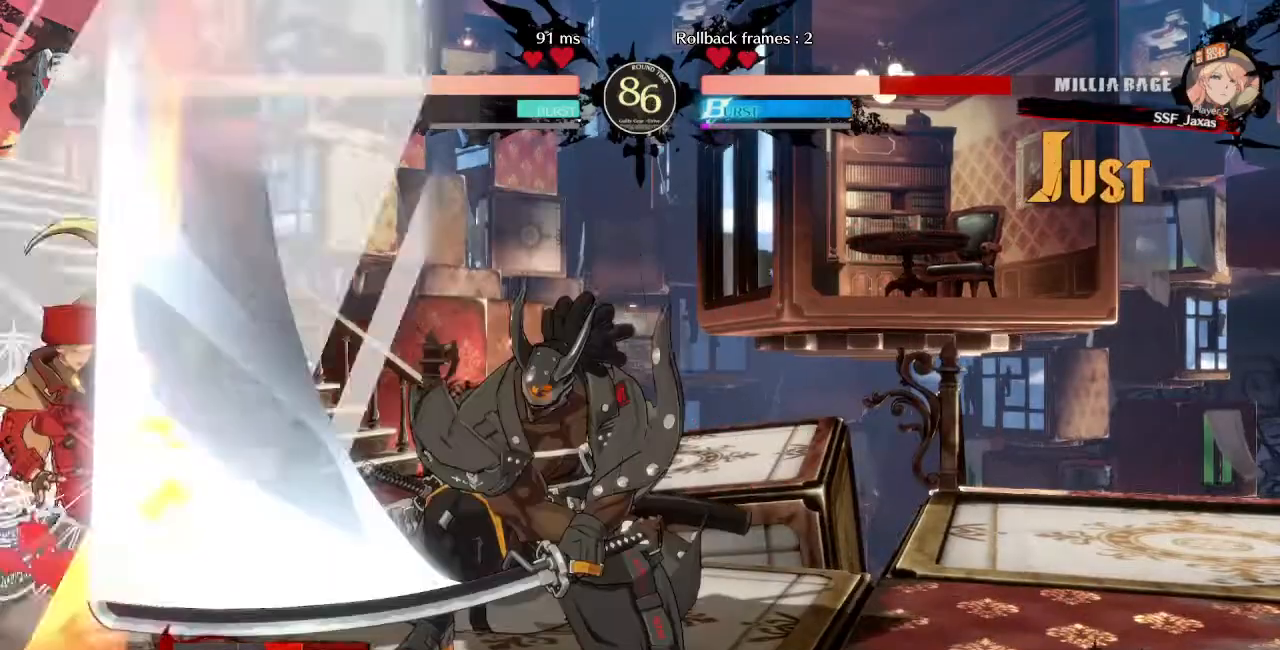
{"dt_ms": 480, "buttons": ["DPAD_DOWN", "DPAD_LEFT"], "events": []}
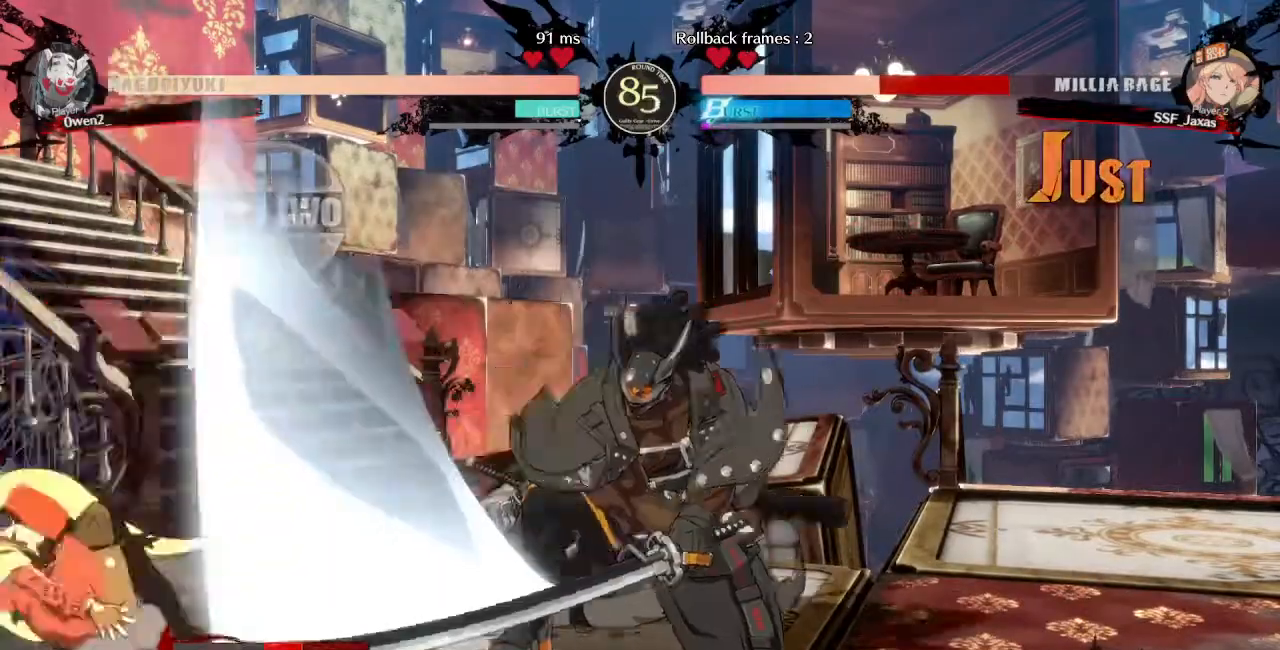
{"dt_ms": 520, "buttons": ["DPAD_DOWN", "DPAD_LEFT"], "events": [[80, "SQUARE", "down"], [80, "TRIANGLE", "down"], [320, "SQUARE", "up"], [320, "TRIANGLE", "up"]]}
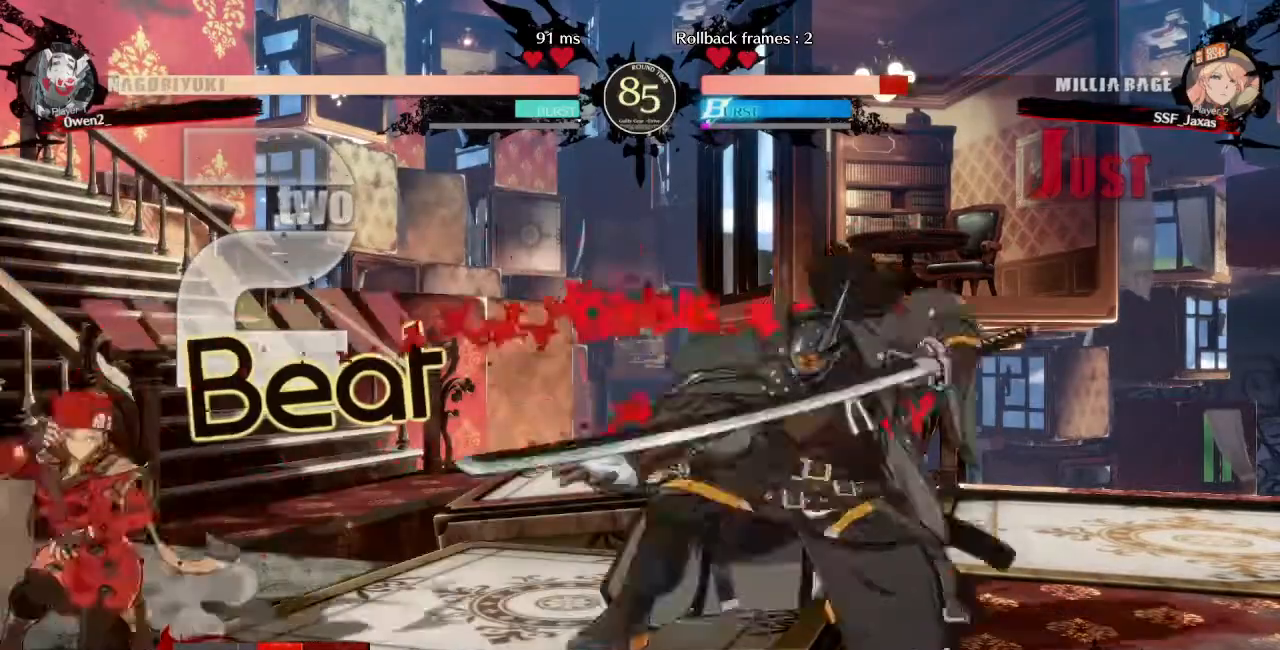
{"dt_ms": 480, "buttons": ["DPAD_LEFT"], "events": [[120, "DPAD_DOWN", "up"], [120, "DPAD_UP", "down"], [160, "DPAD_LEFT", "up"], [160, "L1", "down"], [200, "DPAD_UP", "up"], [280, "L1", "up"], [320, "DPAD_LEFT", "down"]]}
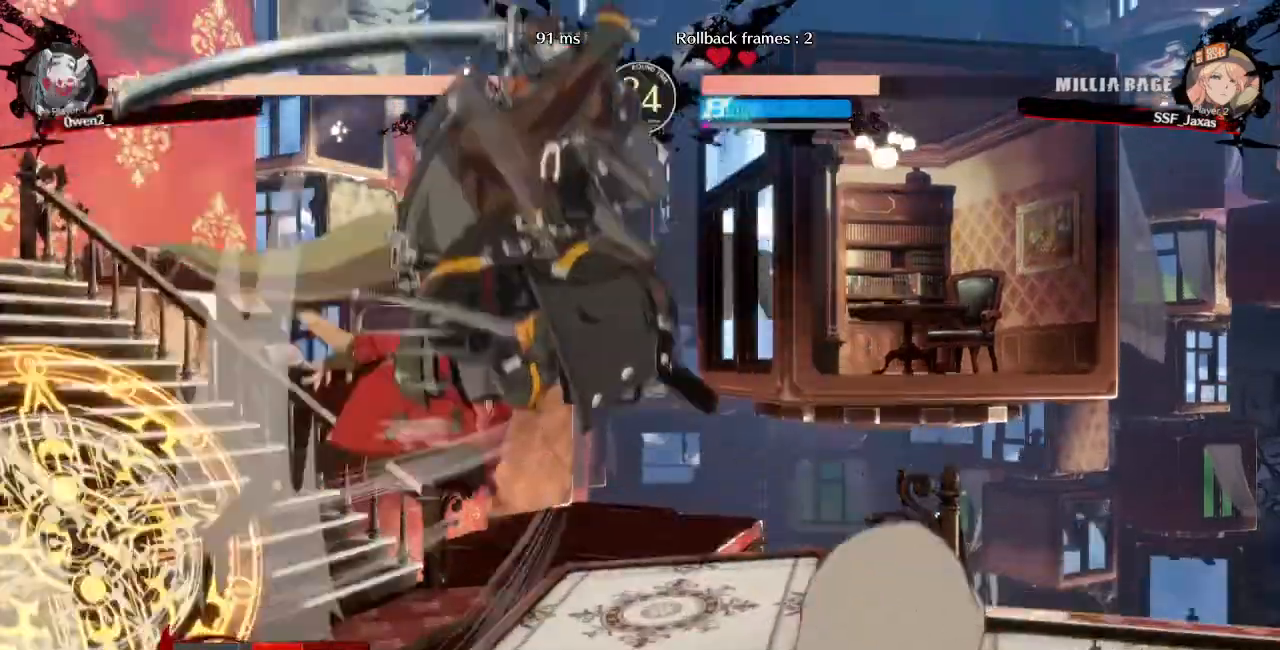
{"dt_ms": 520, "buttons": ["TRIANGLE"], "events": [[80, "TRIANGLE", "down"], [240, "TRIANGLE", "up"], [480, "DPAD_LEFT", "up"], [520, "TRIANGLE", "down"]]}
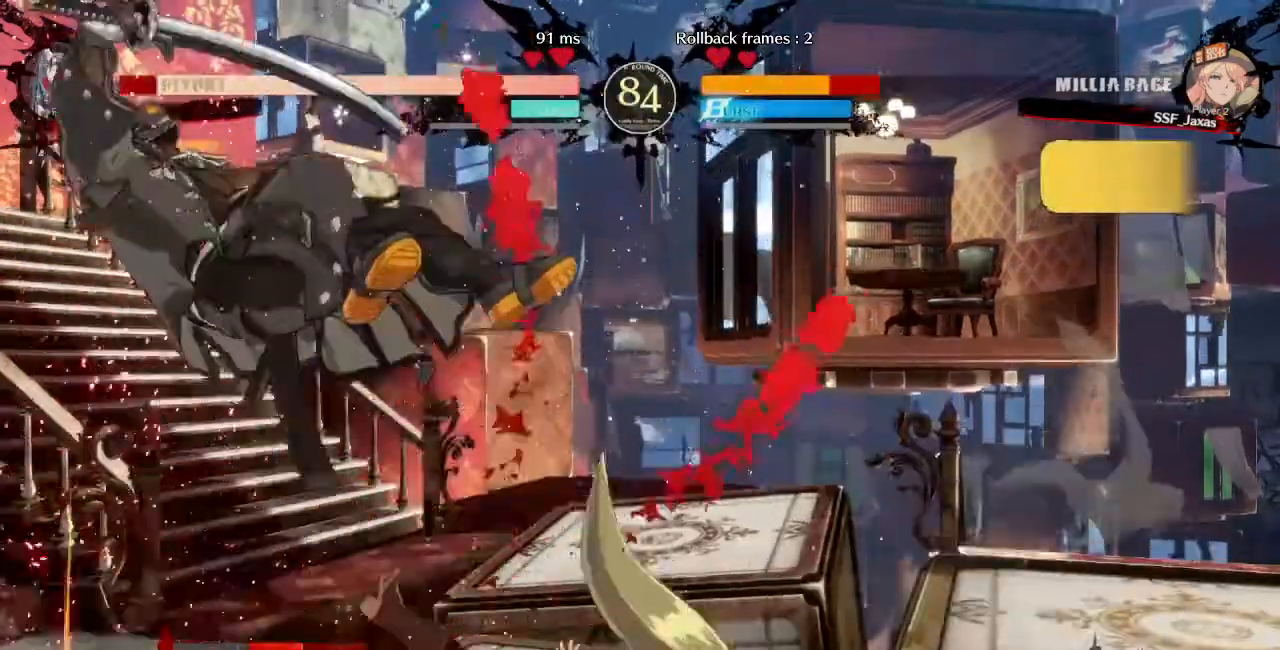
{"dt_ms": 480, "buttons": []}
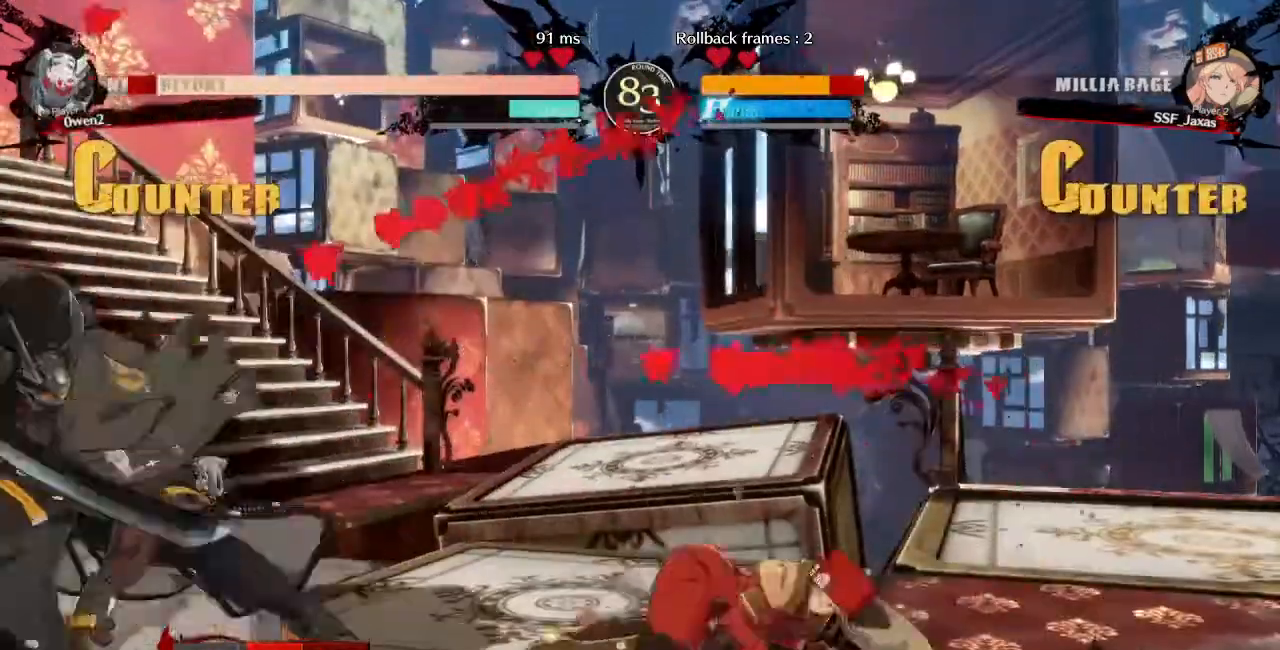
{"dt_ms": 1000, "buttons": ["DPAD_LEFT"]}
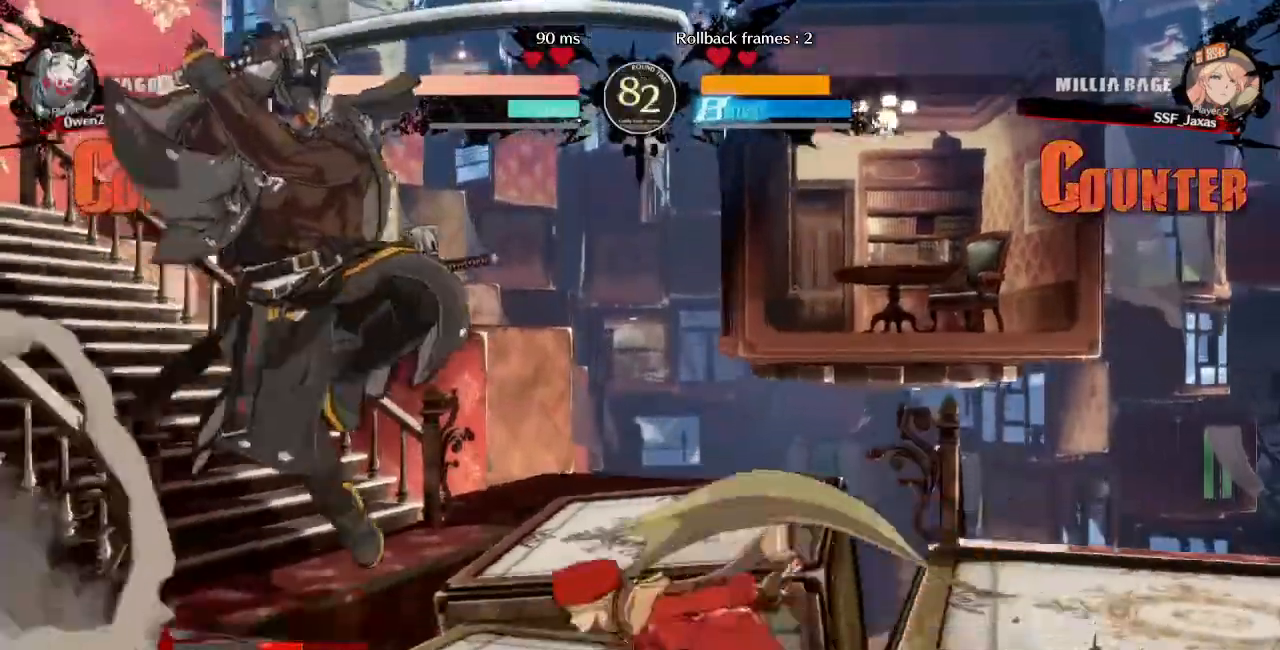
{"dt_ms": 520, "buttons": []}
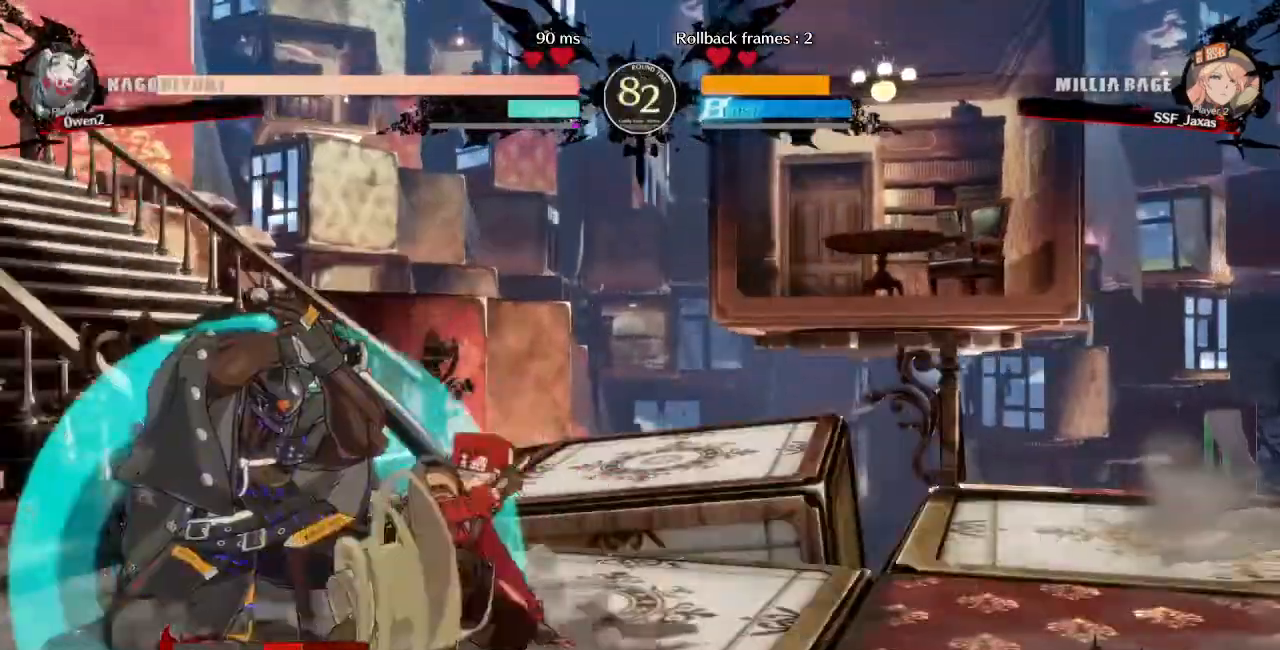
{"dt_ms": 480, "buttons": ["TRIANGLE", "DPAD_LEFT"], "events": [[240, "DPAD_DOWN", "down"], [320, "DPAD_DOWN", "up"], [320, "DPAD_LEFT", "down"], [320, "TRIANGLE", "down"]]}
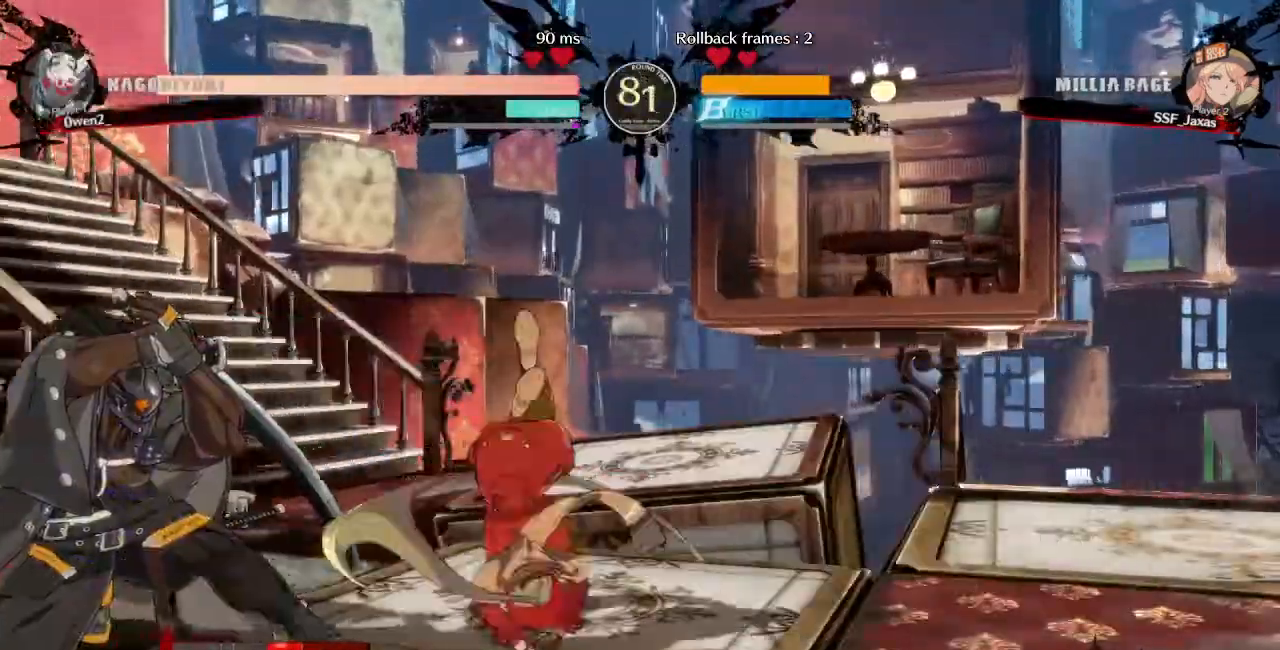
{"dt_ms": 520, "buttons": ["DPAD_RIGHT"]}